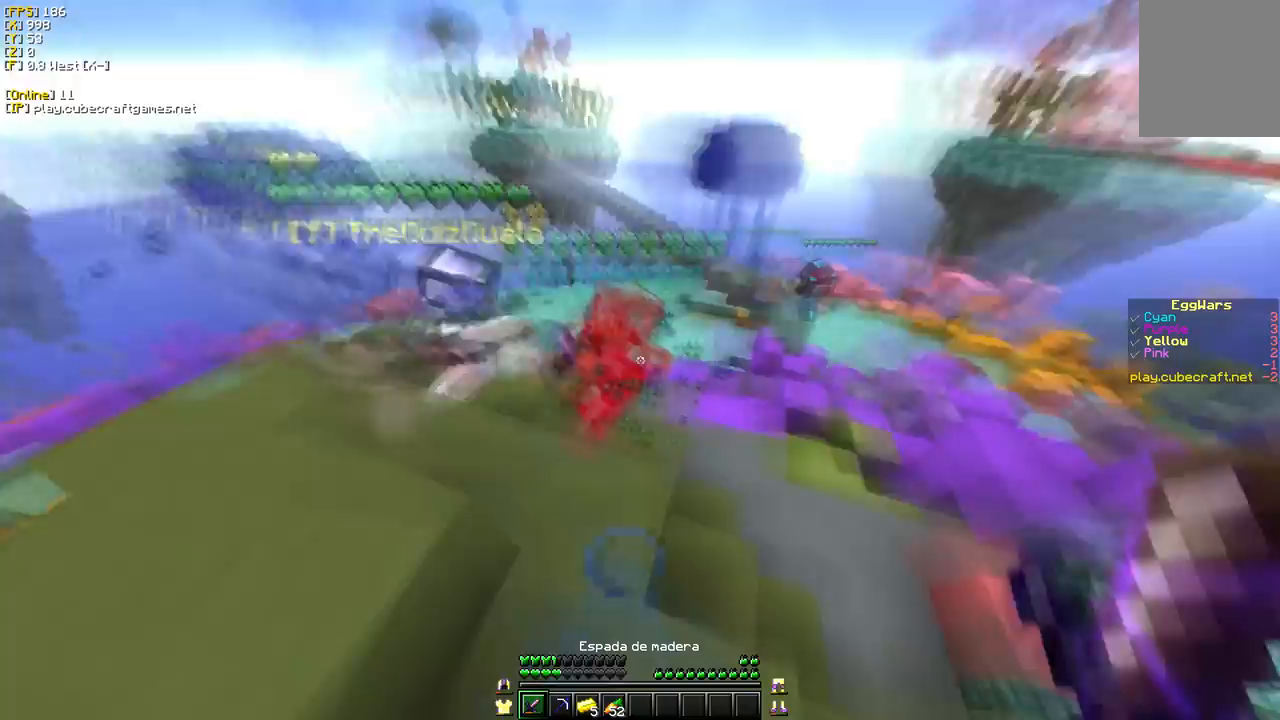
Gameplay with keyboard and mouse; each line is a JSON object with the keys and mouse buttons held at the frame after it. "events" lists presses ("down") and releases ("up") of "a", "d", "s", "w", "mouse_left" and "mouse_right" between this image and that frame as [ms after this image, input, new state], when the widget could be followed in between. "mouse_left", "mouse_right" = the "left", "right" buttons of the "mouse" list. No other keys are recorded. Fast repeated clicks can show as one long hold. Mouse movement is not recorded.
{"keys": ["w"], "mouse": ["left"], "events": [[33, "mouse_left", "down"]]}
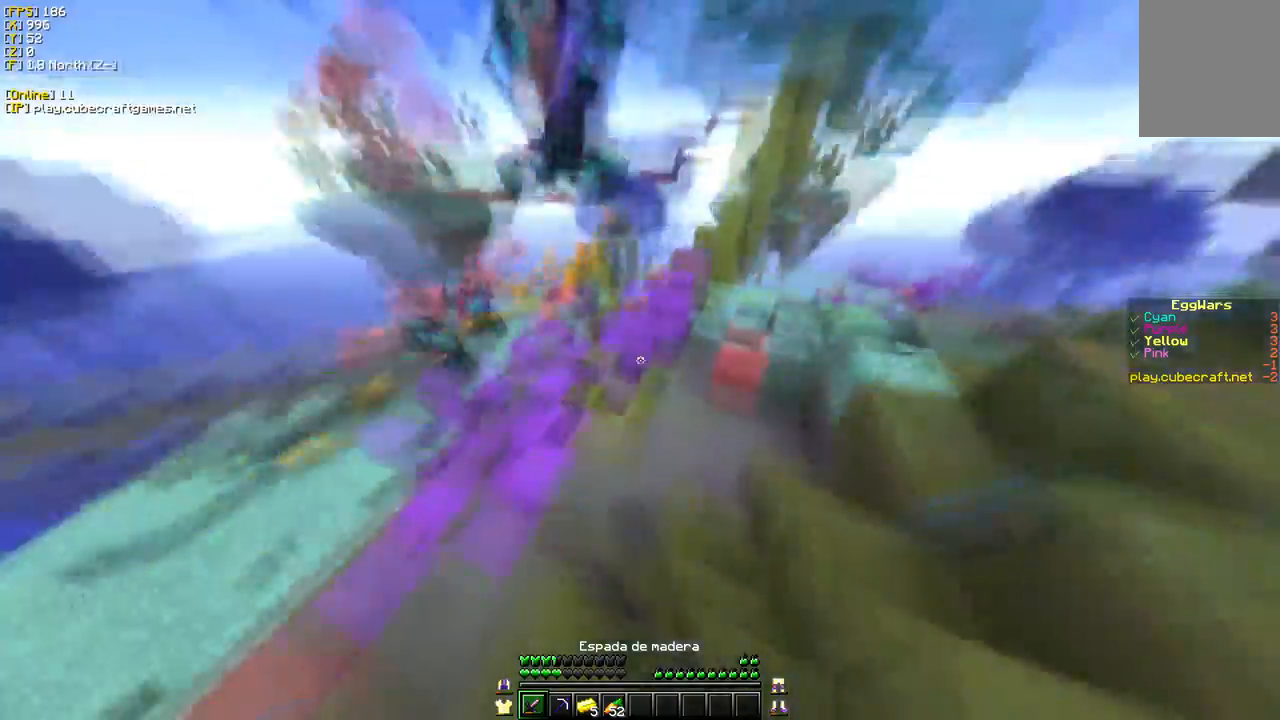
{"keys": ["d", "w"], "mouse": [], "events": [[17, "d", "down"], [17, "w", "up"], [117, "w", "down"], [200, "mouse_left", "up"]]}
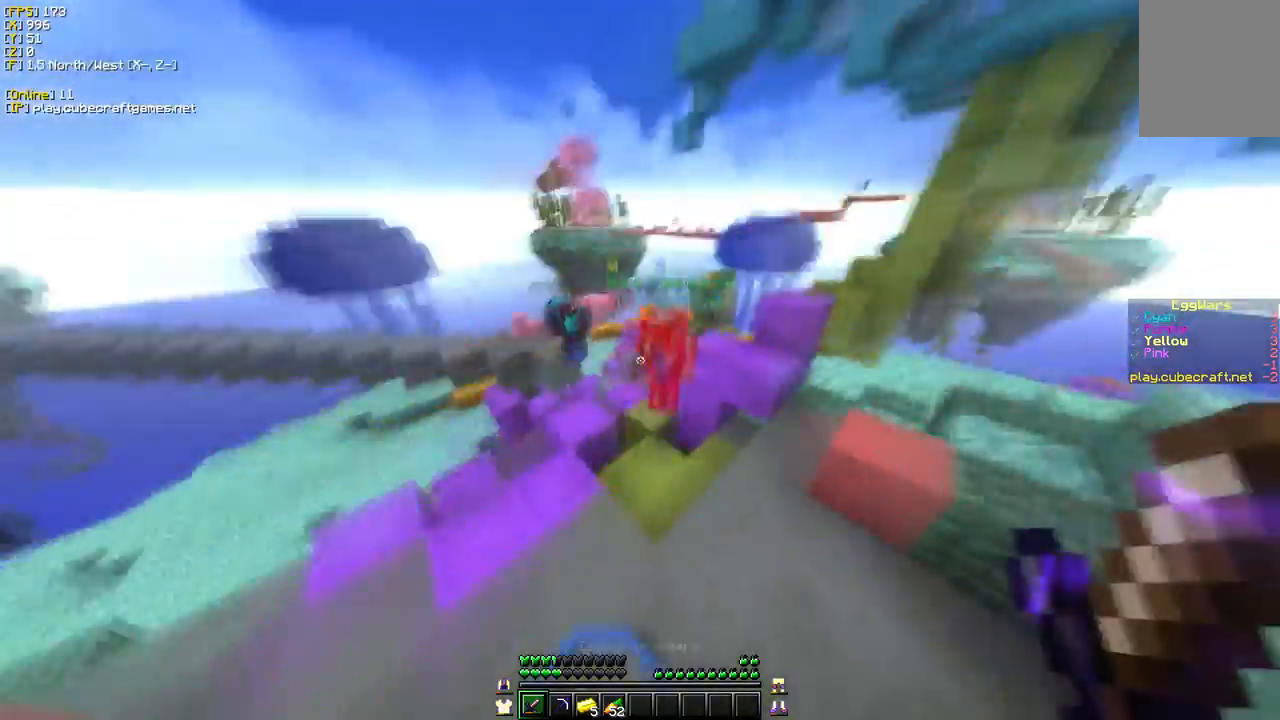
{"keys": [], "mouse": ["left"], "events": [[283, "mouse_left", "down"], [367, "d", "up"], [450, "w", "up"]]}
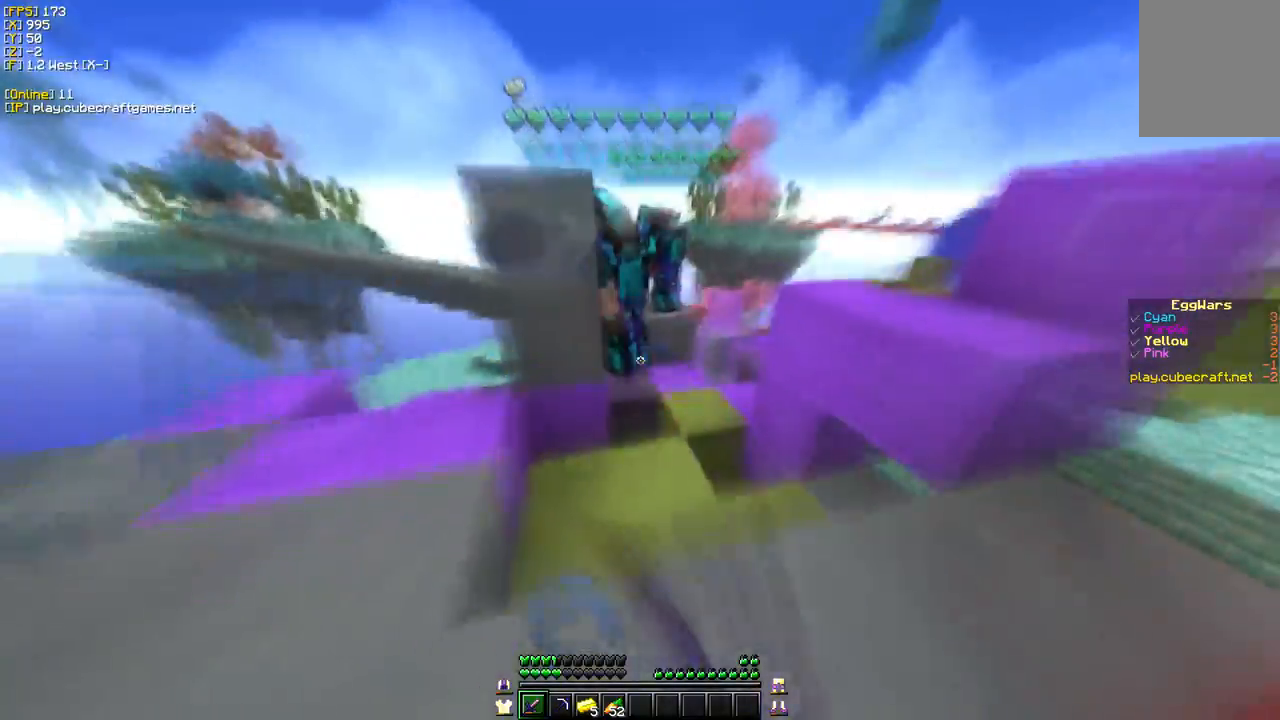
{"keys": ["w"], "mouse": ["left"], "events": [[117, "w", "down"]]}
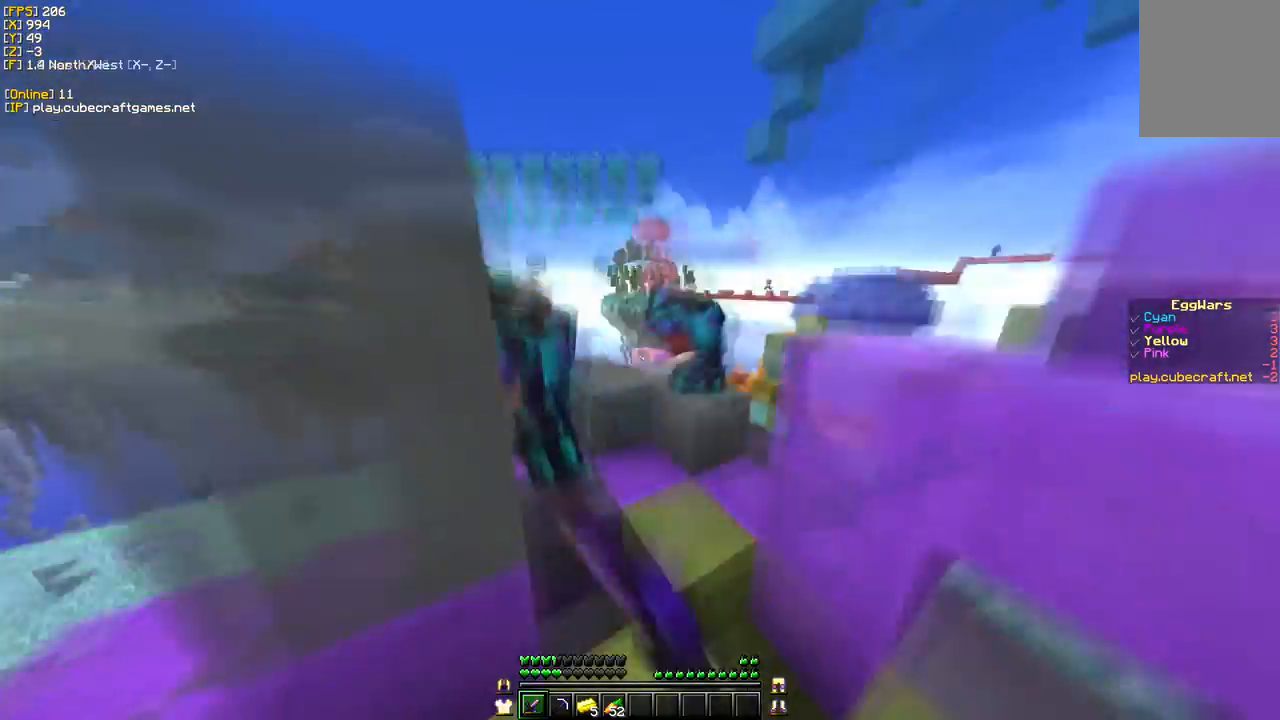
{"keys": ["w"], "mouse": ["left"], "events": [[67, "d", "down"], [483, "d", "up"]]}
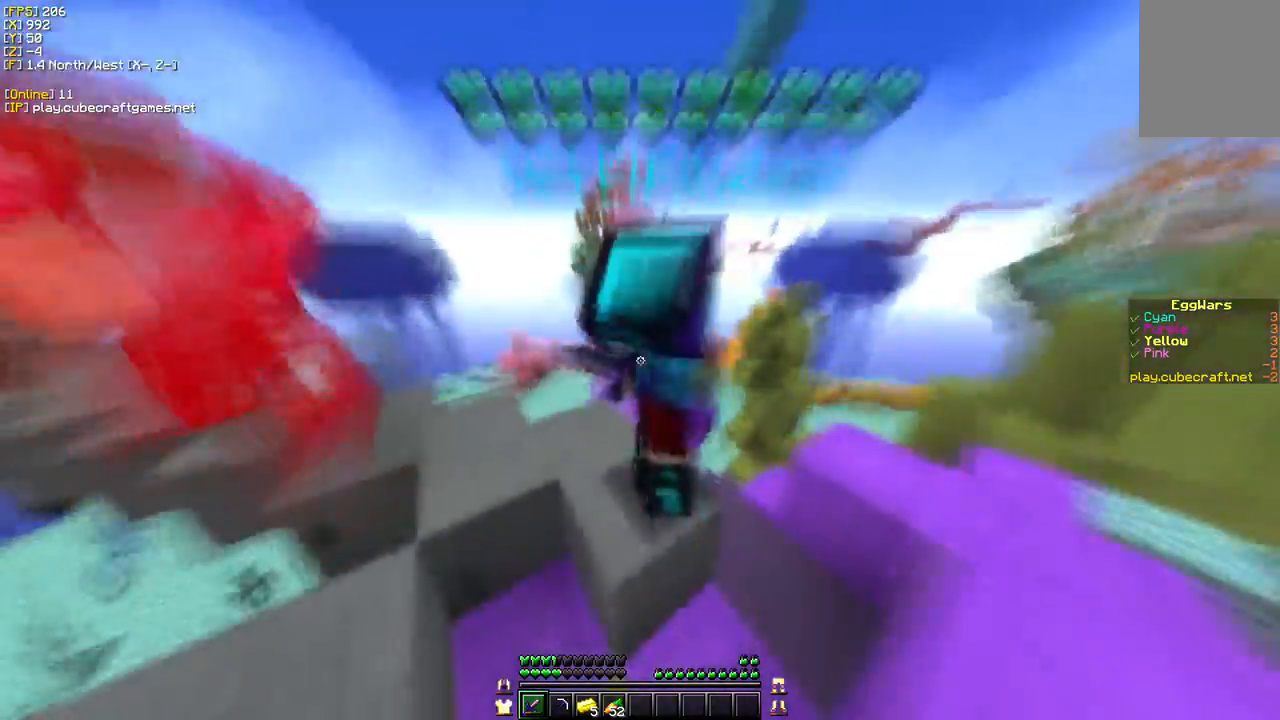
{"keys": ["w"], "mouse": ["left"], "events": []}
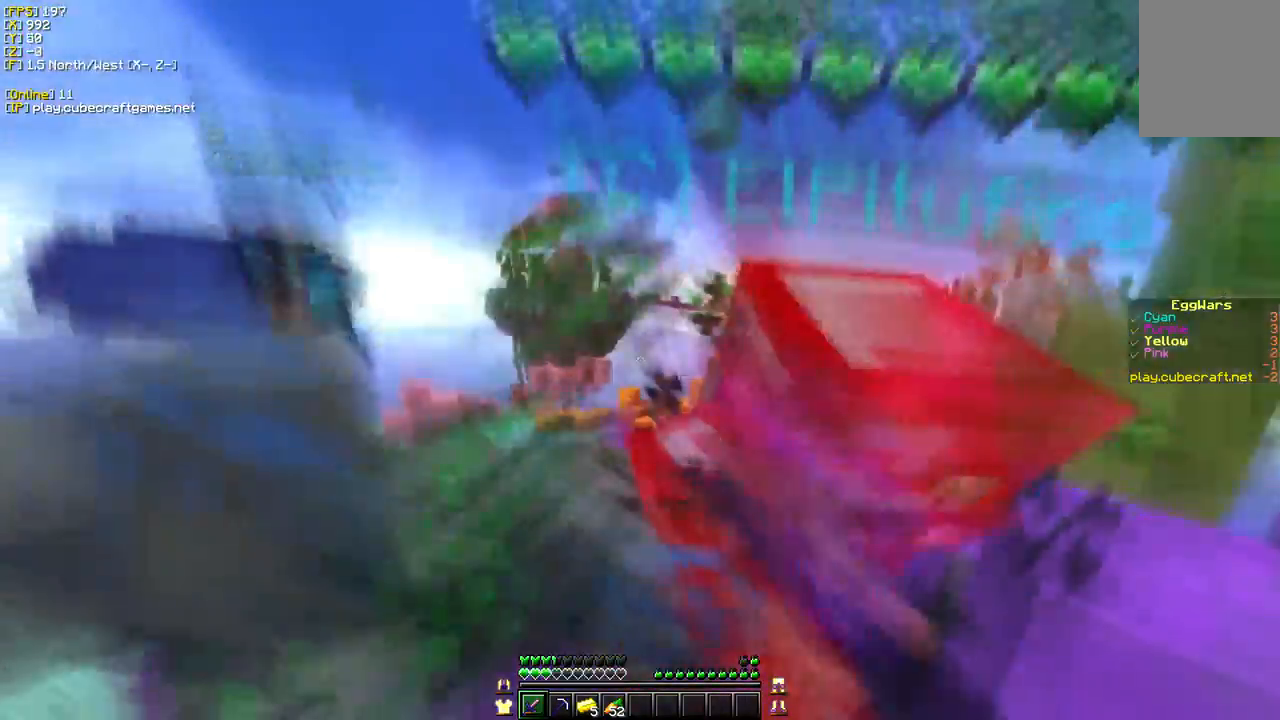
{"keys": ["w"], "mouse": ["left"], "events": []}
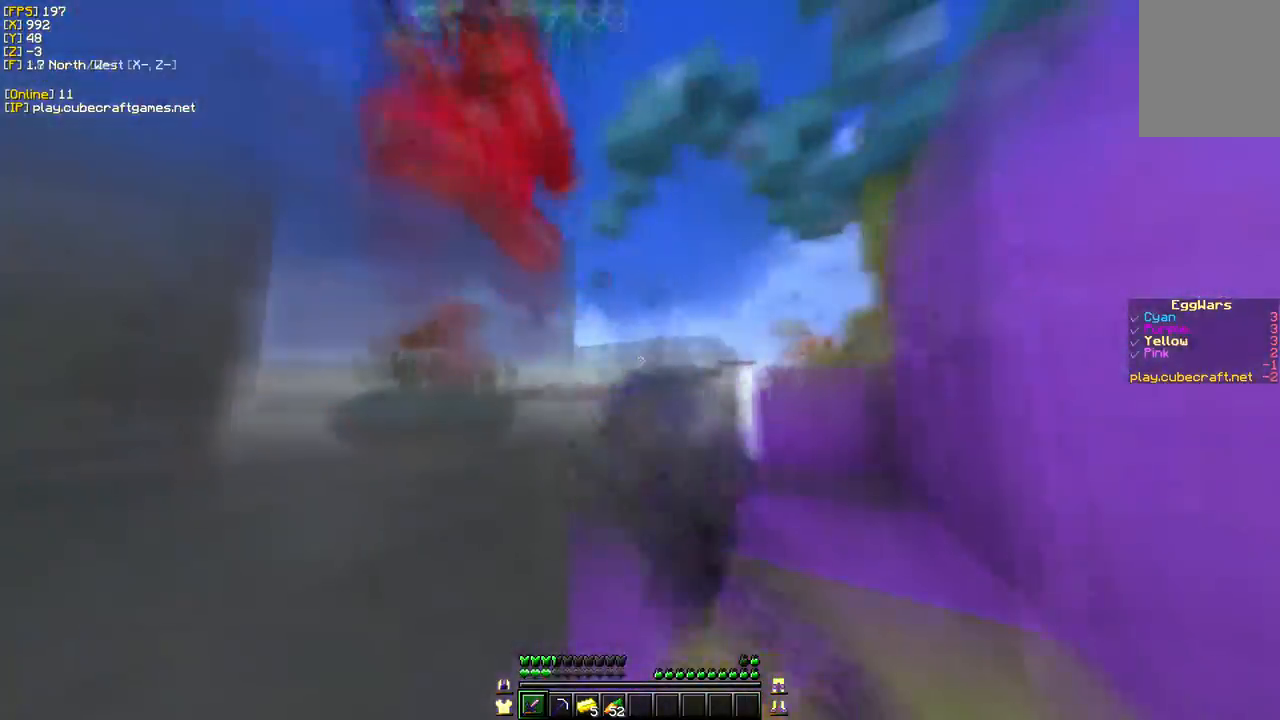
{"keys": ["w"], "mouse": ["left"], "events": []}
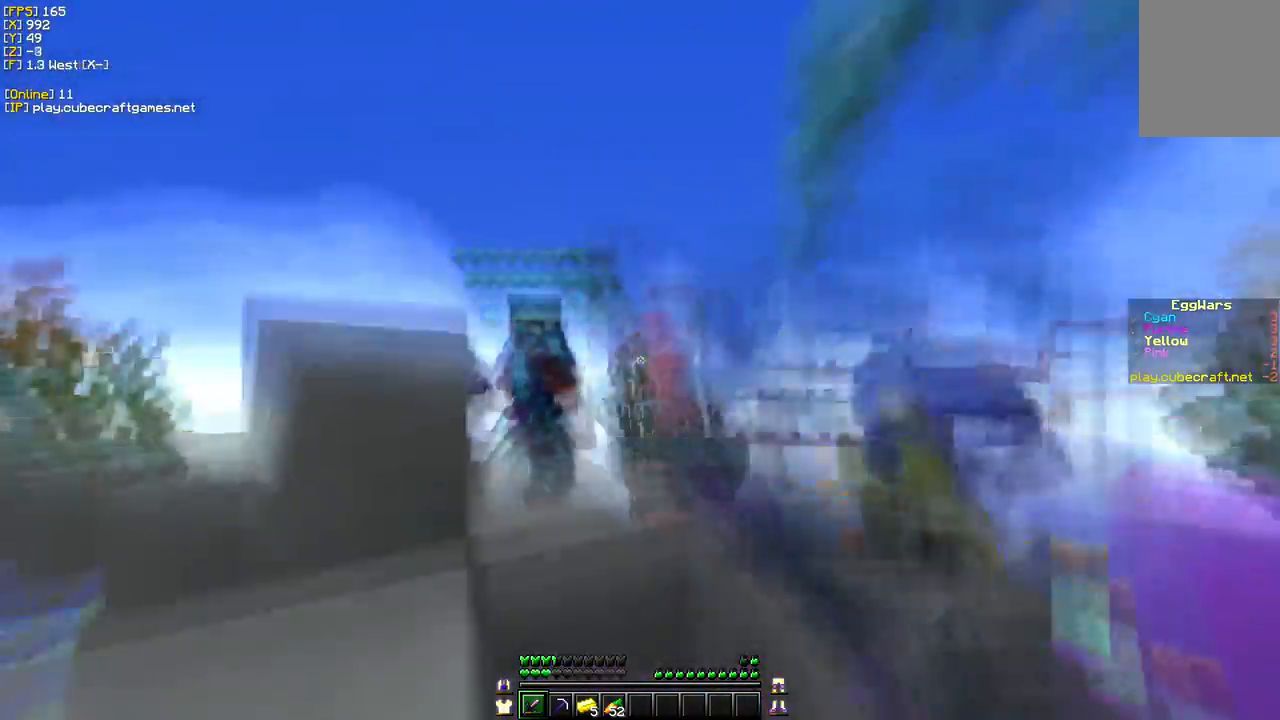
{"keys": ["w"], "mouse": ["left"], "events": []}
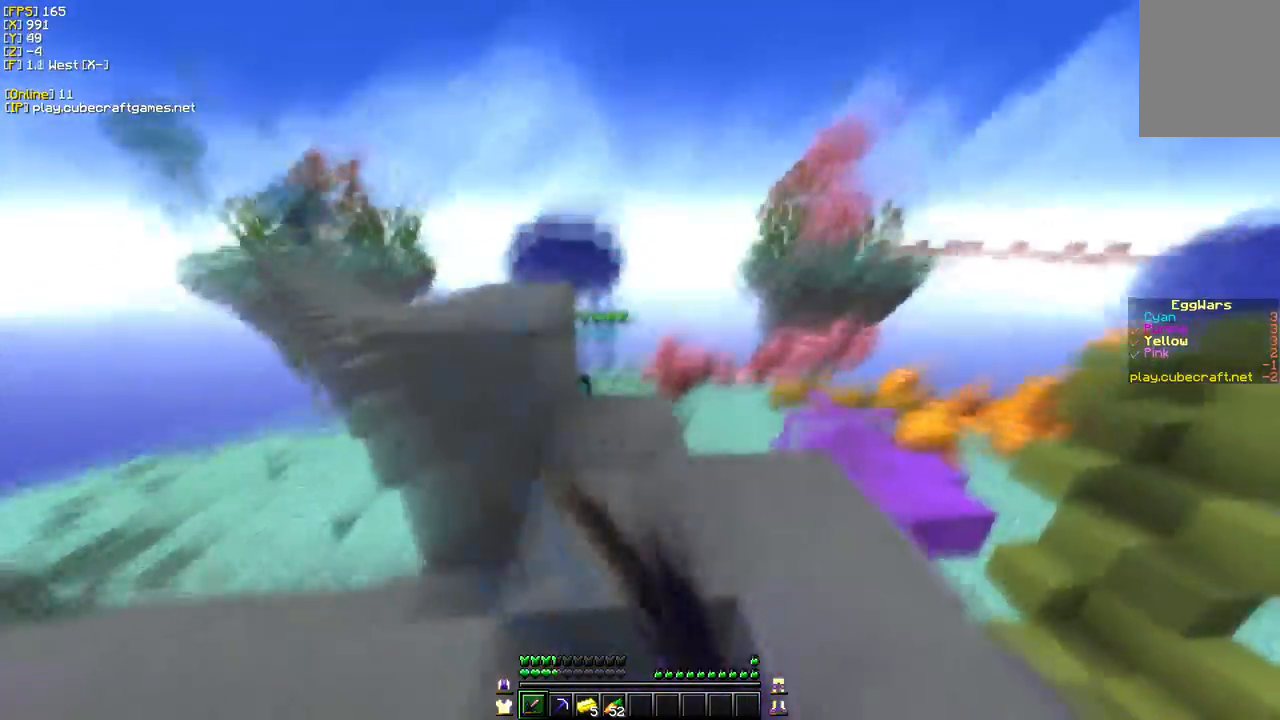
{"keys": ["w"], "mouse": [], "events": [[367, "mouse_left", "up"]]}
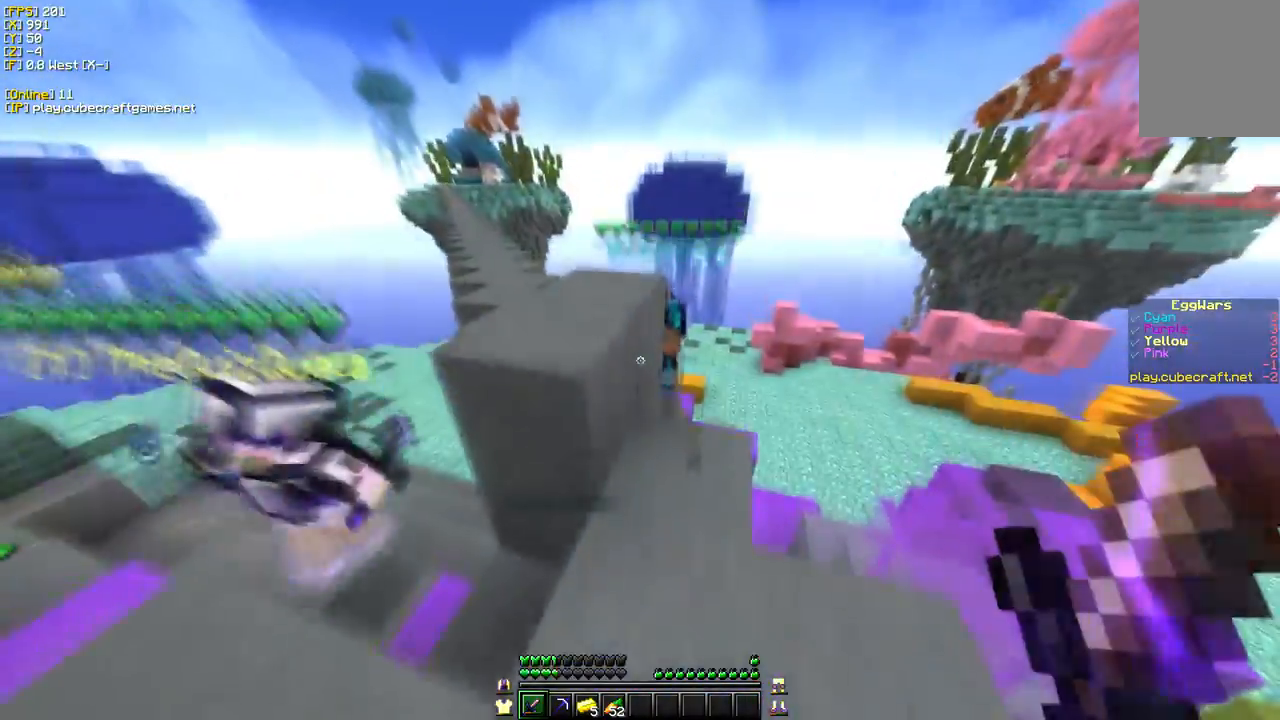
{"keys": ["a", "w"], "mouse": ["left"], "events": [[300, "mouse_left", "down"], [400, "a", "down"]]}
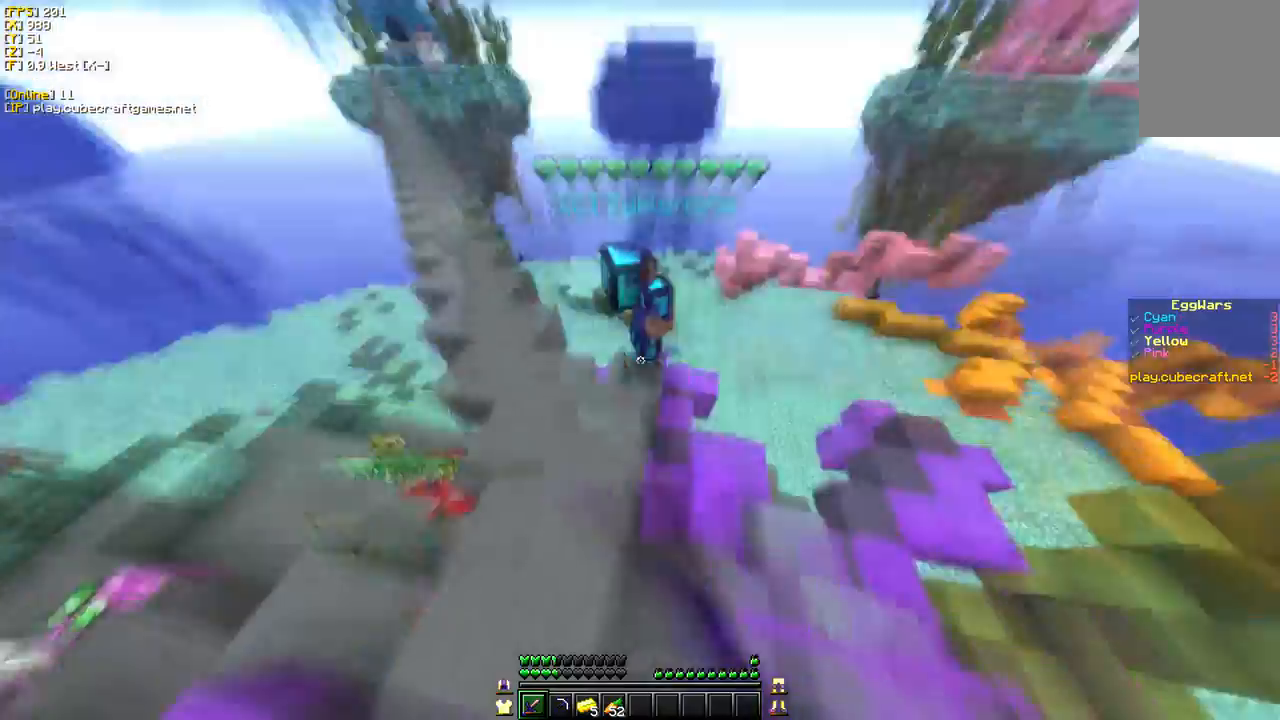
{"keys": ["s"], "mouse": ["left"], "events": [[217, "a", "up"], [417, "w", "up"], [433, "s", "down"]]}
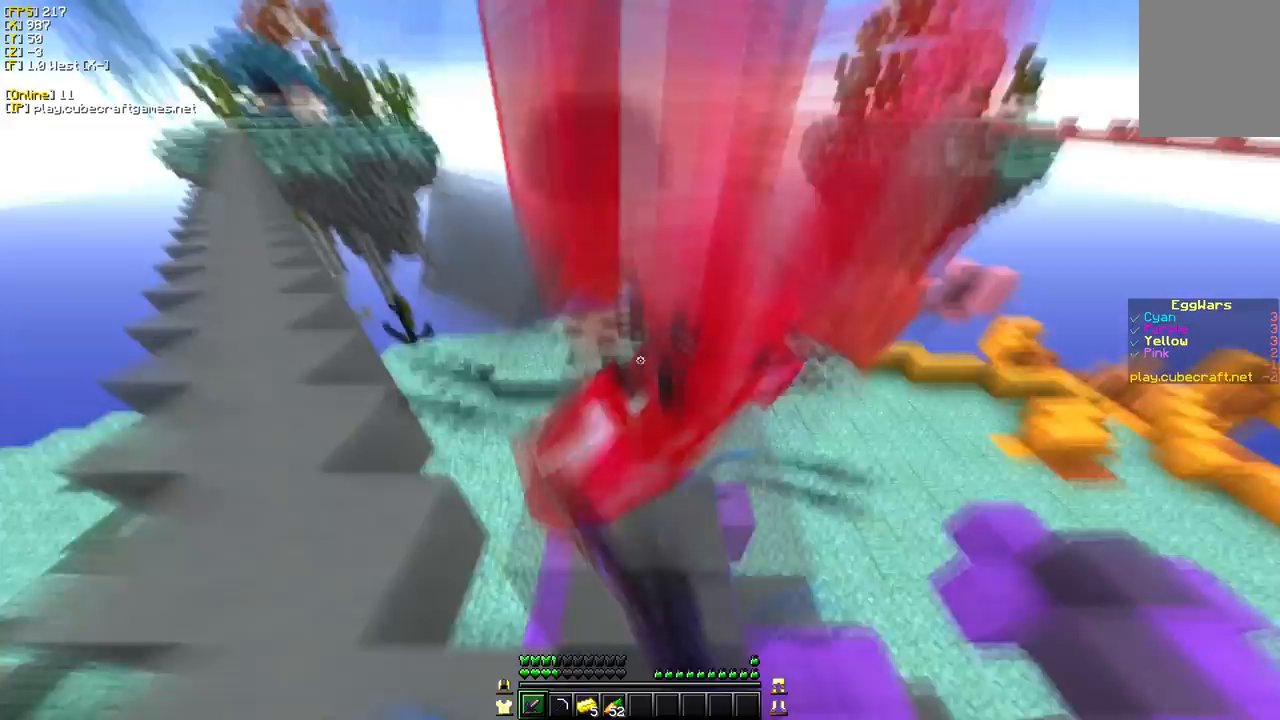
{"keys": ["a", "s"], "mouse": ["left"], "events": [[283, "a", "down"]]}
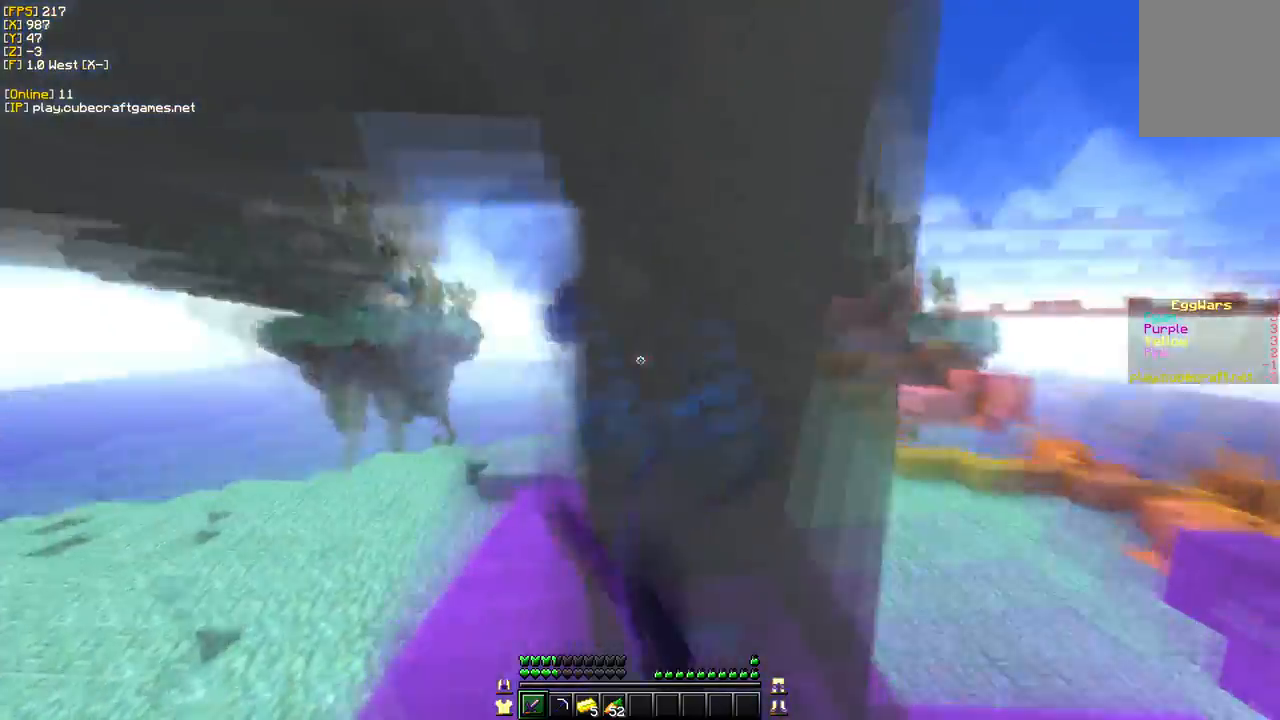
{"keys": ["w"], "mouse": [], "events": [[50, "mouse_left", "up"], [67, "a", "up"], [117, "d", "down"], [117, "s", "up"], [267, "w", "down"], [417, "d", "up"]]}
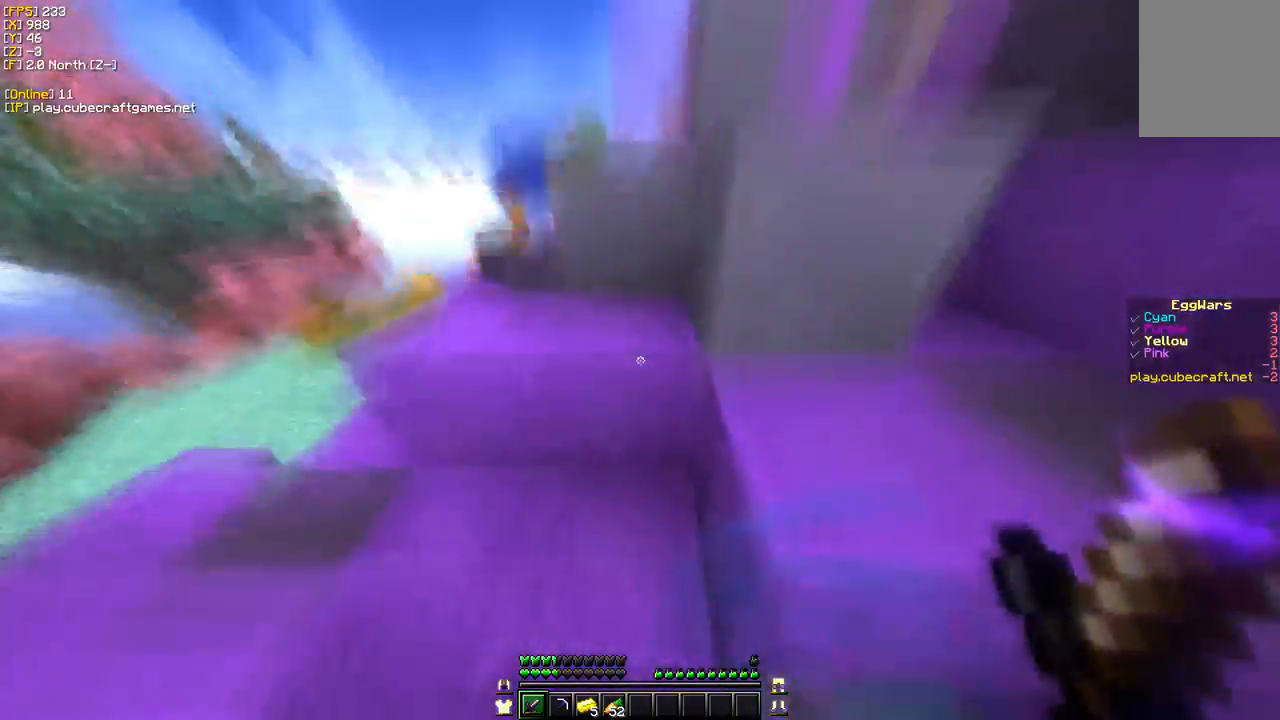
{"keys": ["w"], "mouse": [], "events": []}
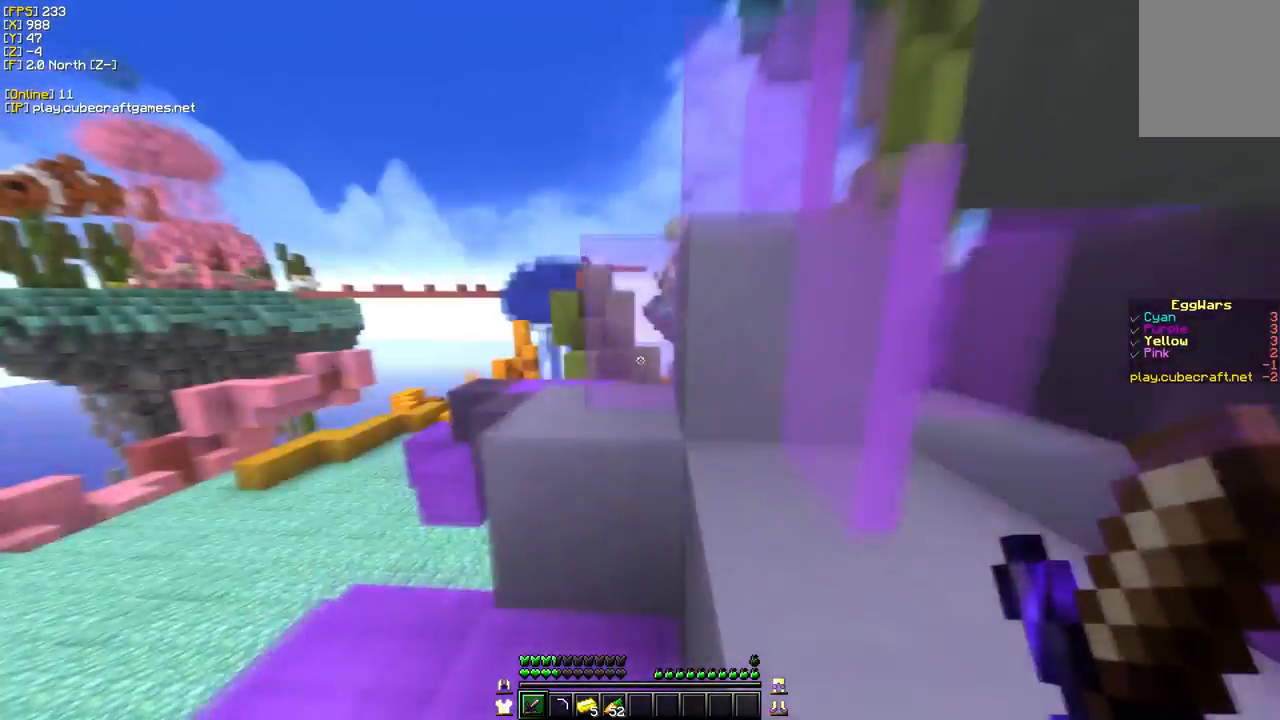
{"keys": ["w"], "mouse": [], "events": []}
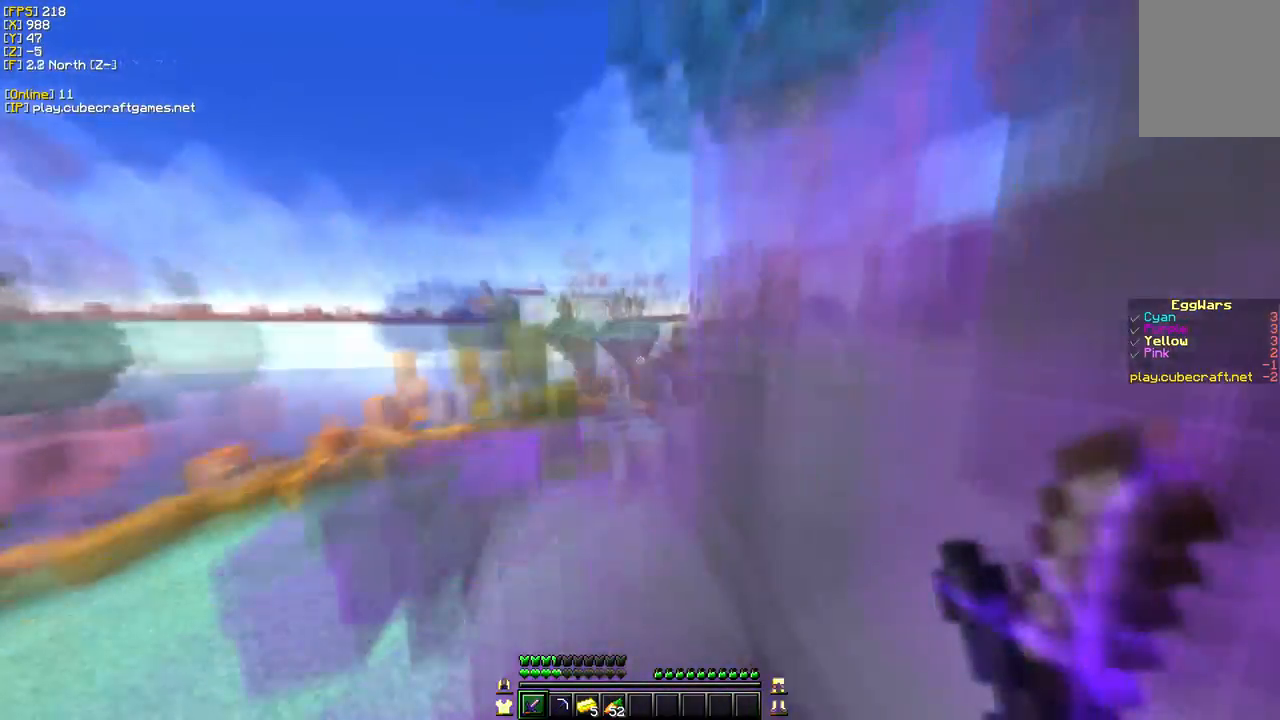
{"keys": ["w"], "mouse": [], "events": []}
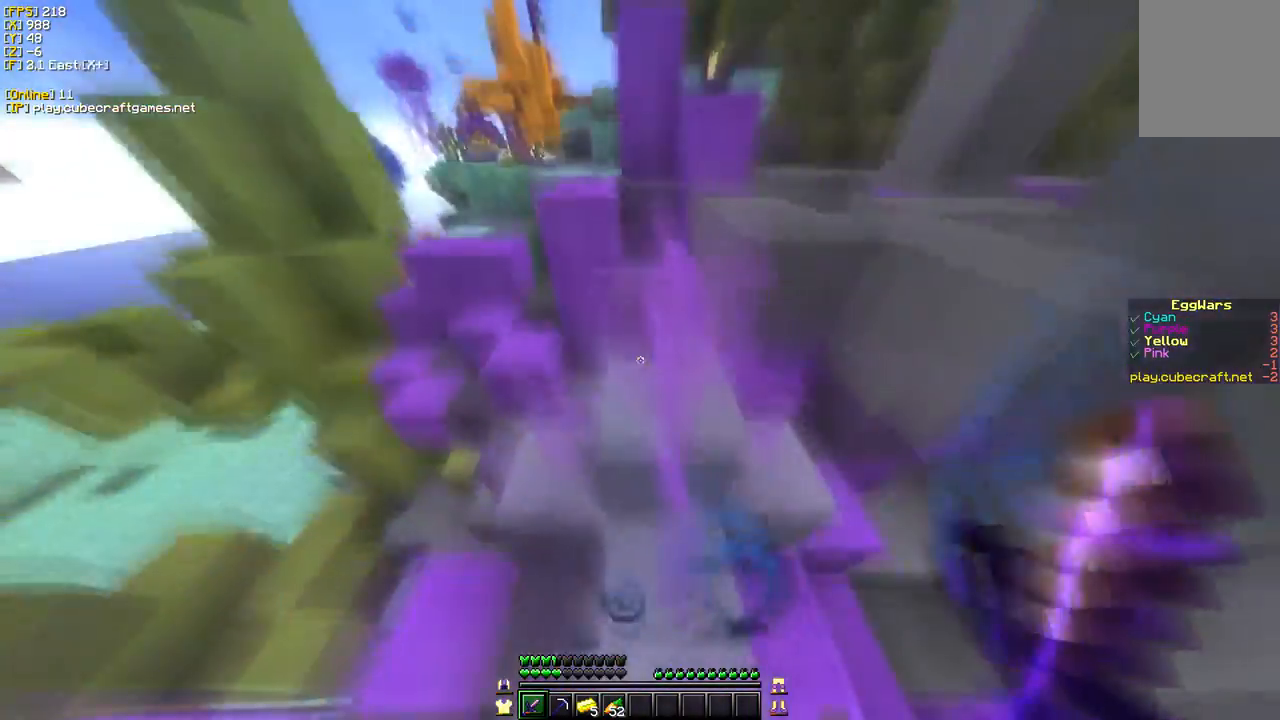
{"keys": ["w"], "mouse": [], "events": []}
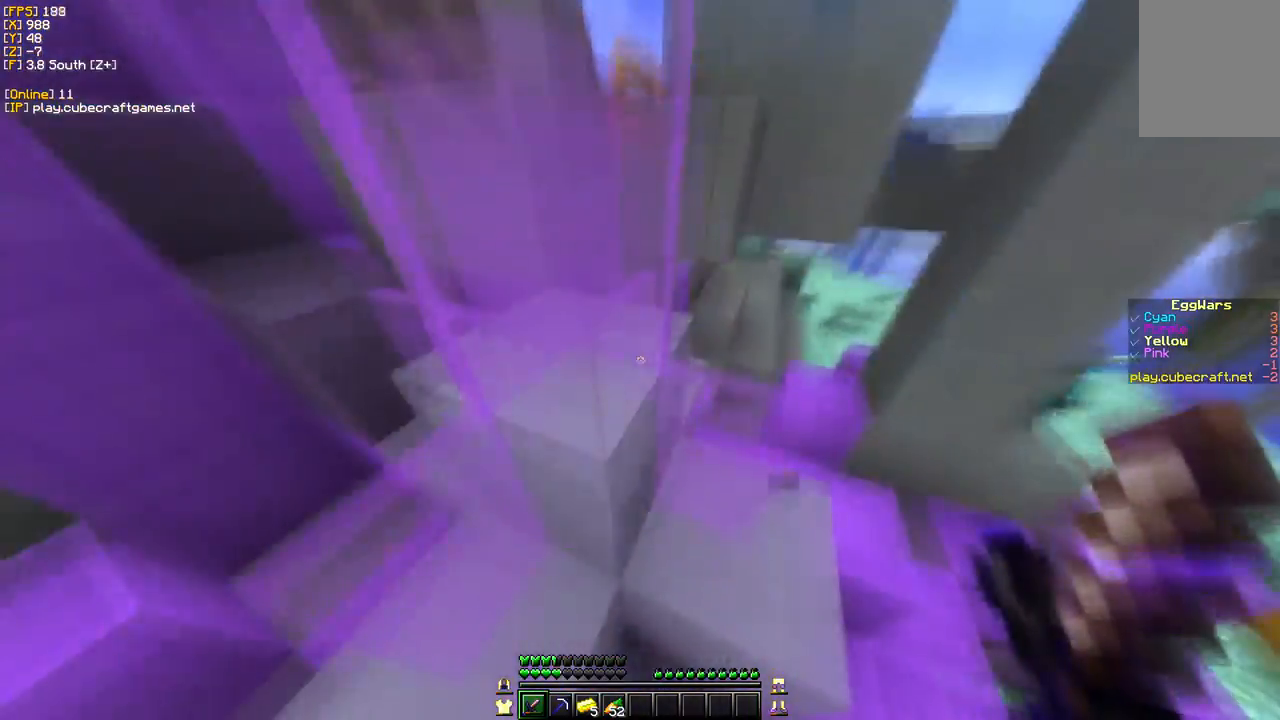
{"keys": ["a", "w"], "mouse": [], "events": [[200, "w", "up"], [233, "a", "down"], [400, "w", "down"]]}
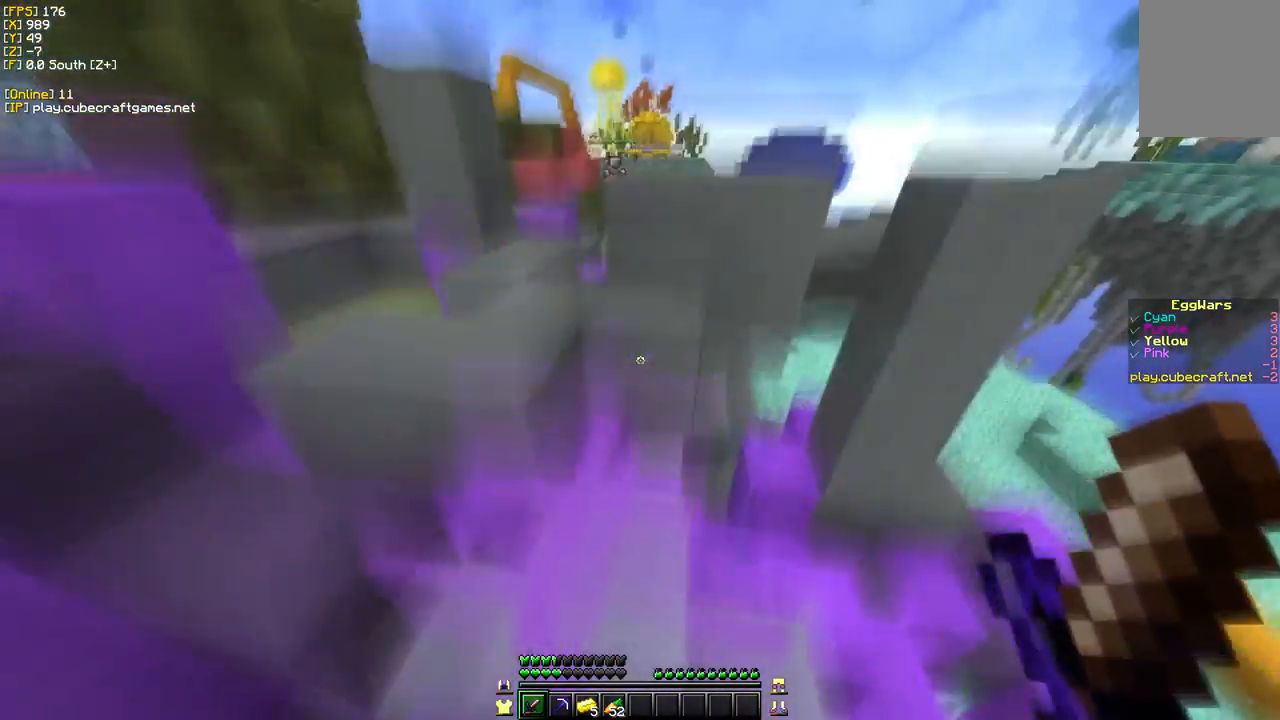
{"keys": ["w"], "mouse": [], "events": [[467, "a", "up"]]}
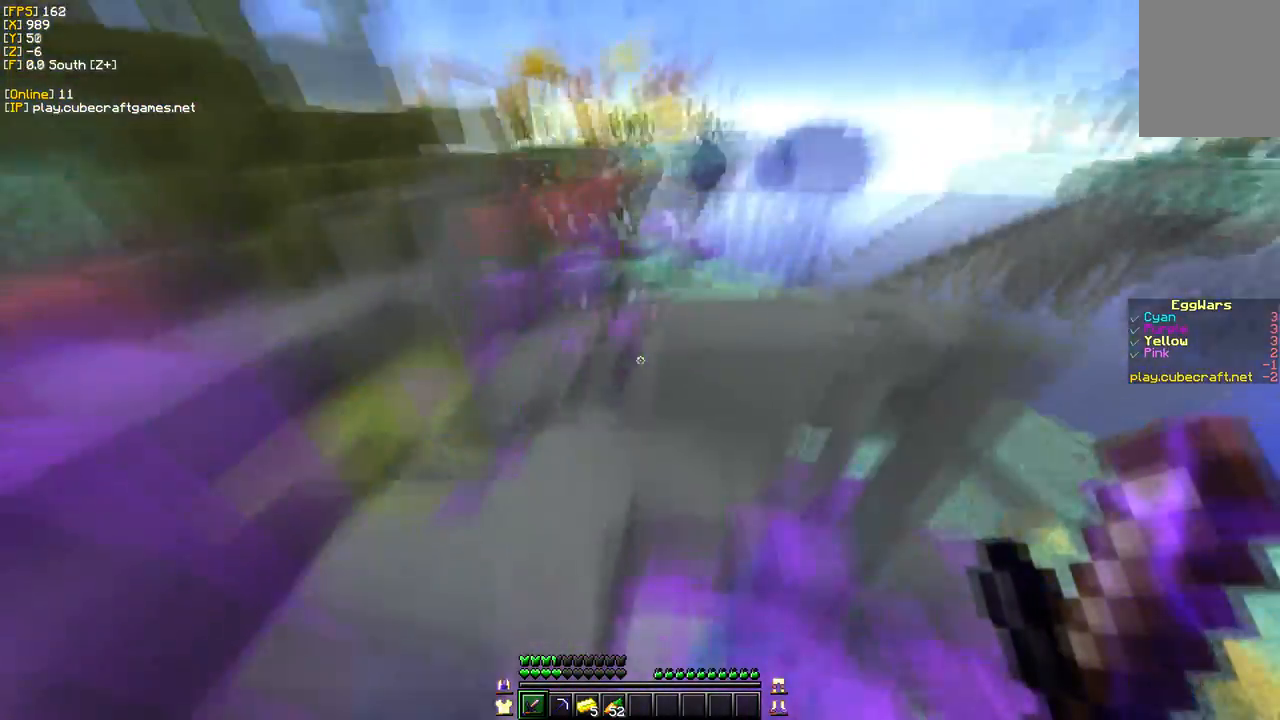
{"keys": ["w"], "mouse": [], "events": [[350, "w", "up"], [400, "w", "down"]]}
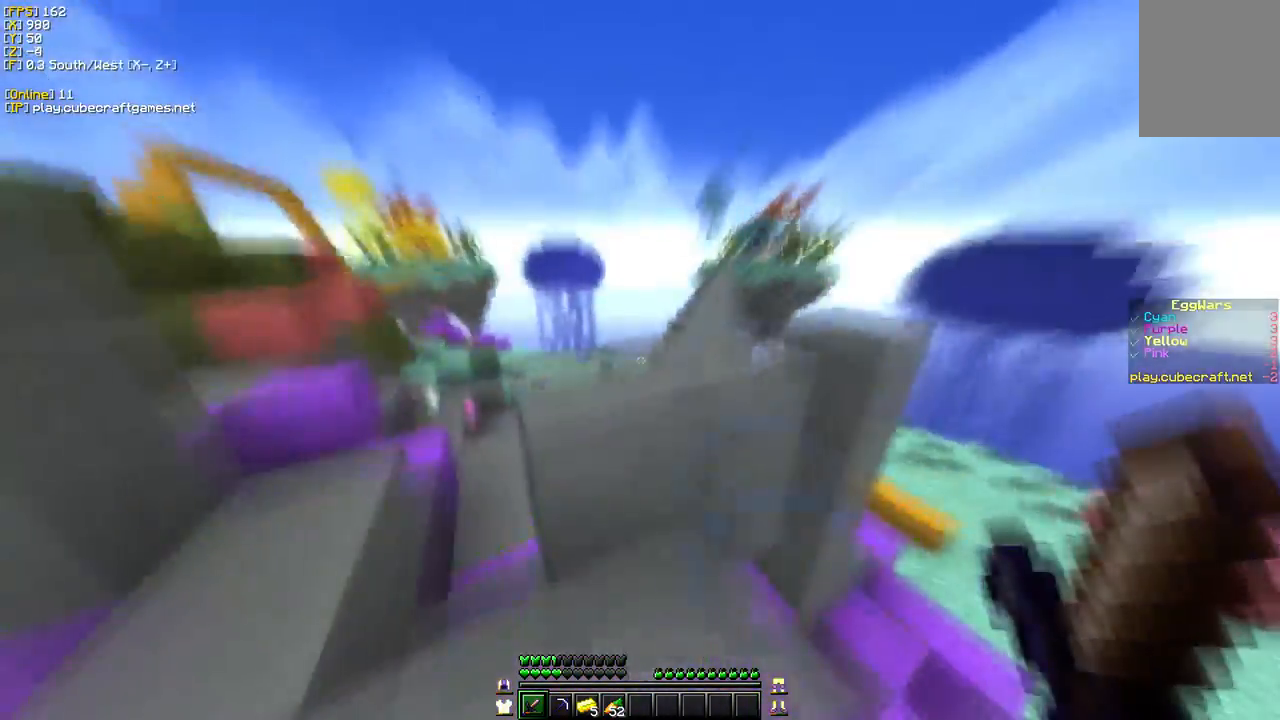
{"keys": ["w"], "mouse": [], "events": [[217, "w", "up"], [283, "w", "down"]]}
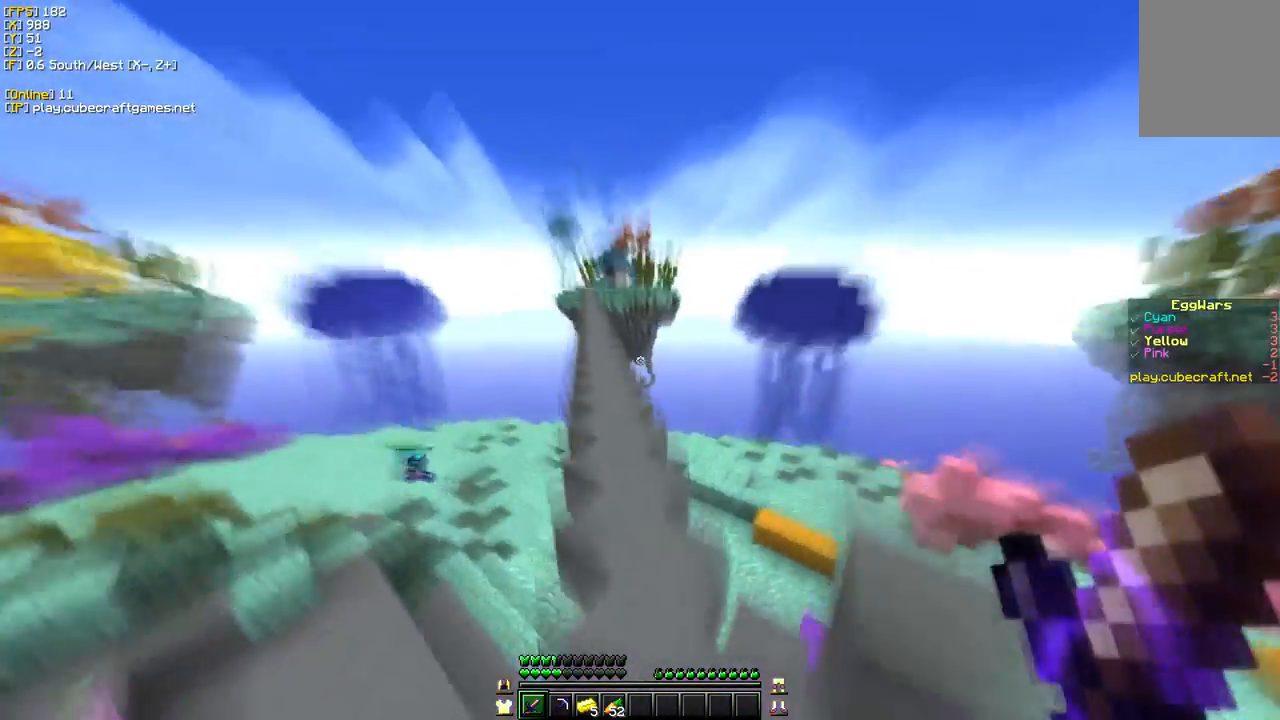
{"keys": ["w"], "mouse": [], "events": []}
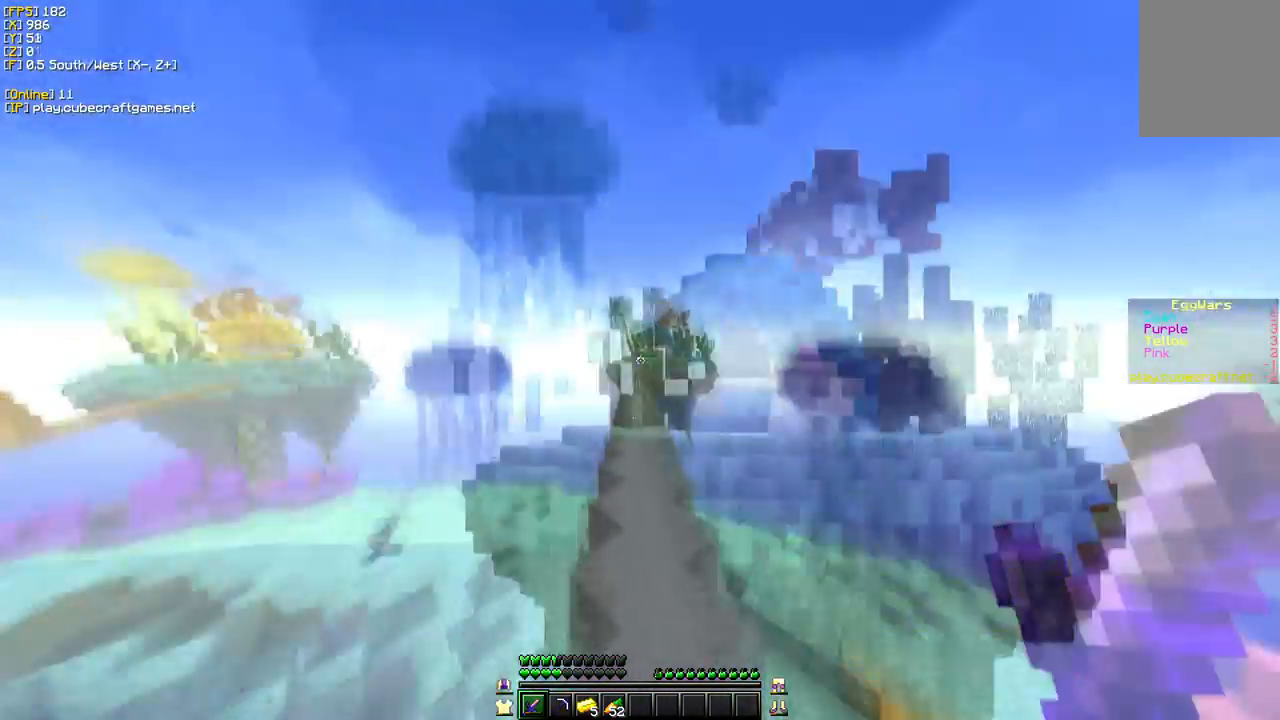
{"keys": ["w"], "mouse": [], "events": []}
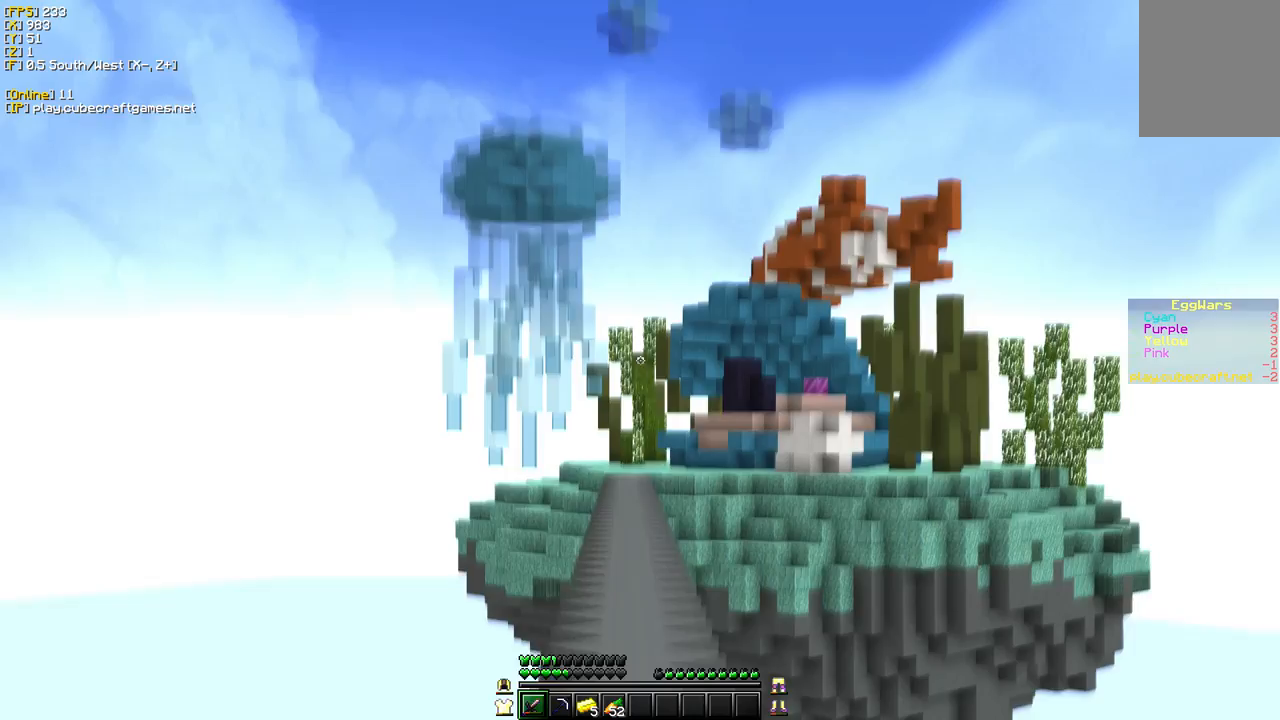
{"keys": ["w"], "mouse": [], "events": []}
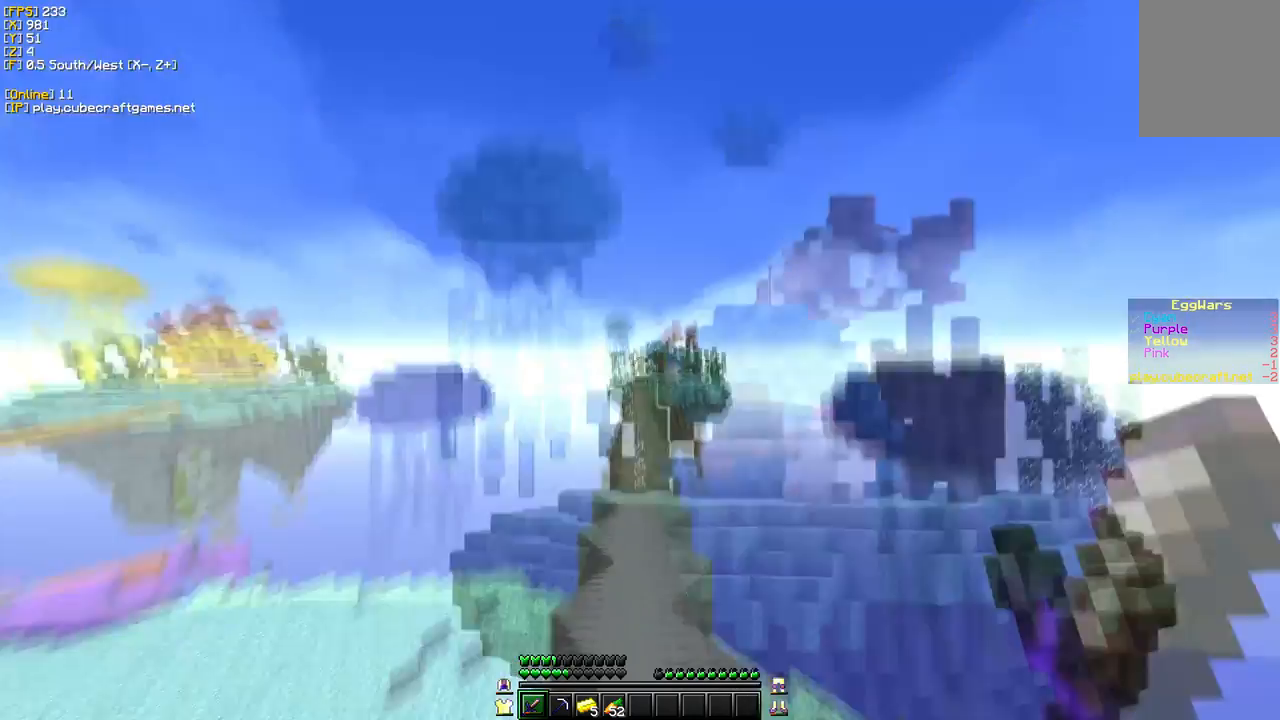
{"keys": ["w"], "mouse": [], "events": []}
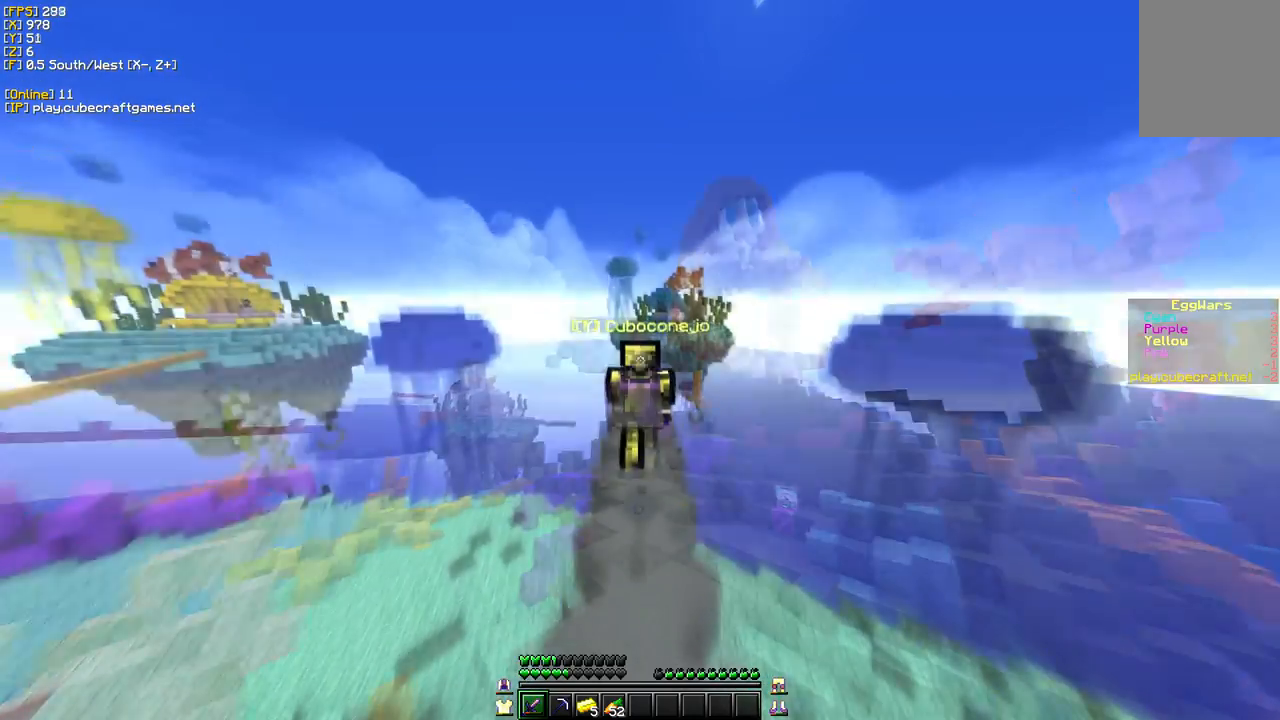
{"keys": ["w"], "mouse": [], "events": []}
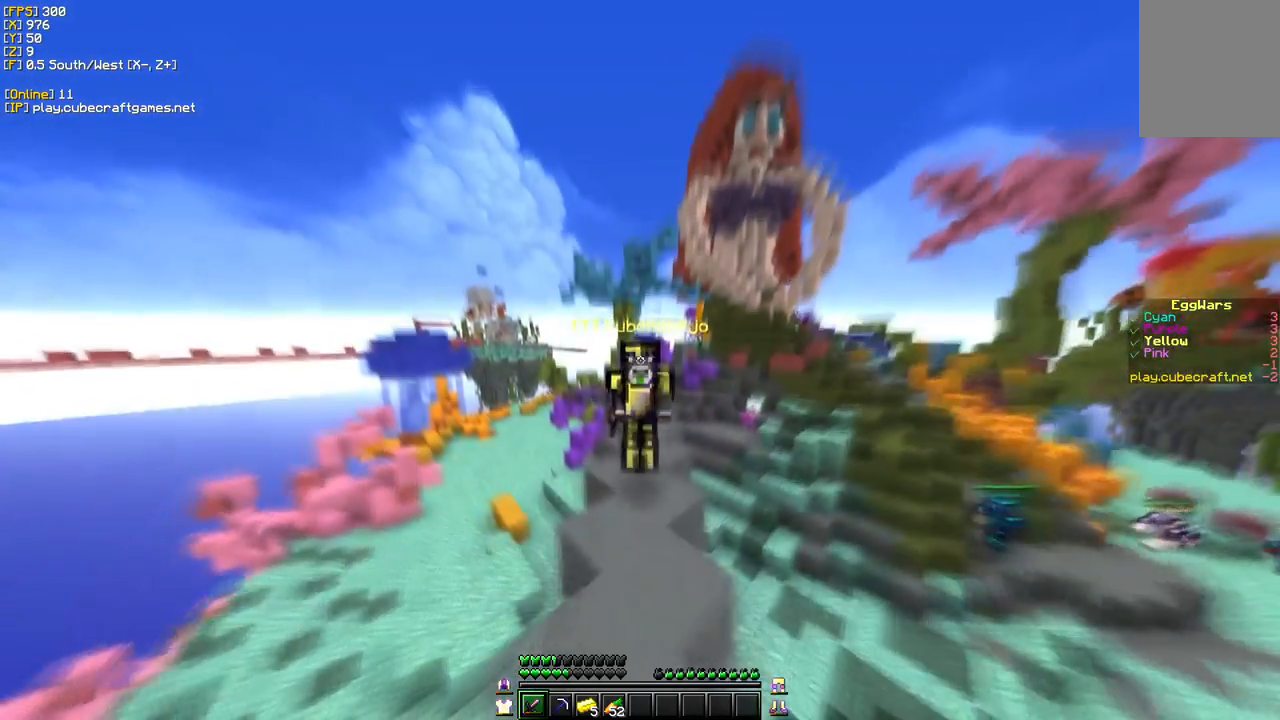
{"keys": ["w"], "mouse": [], "events": []}